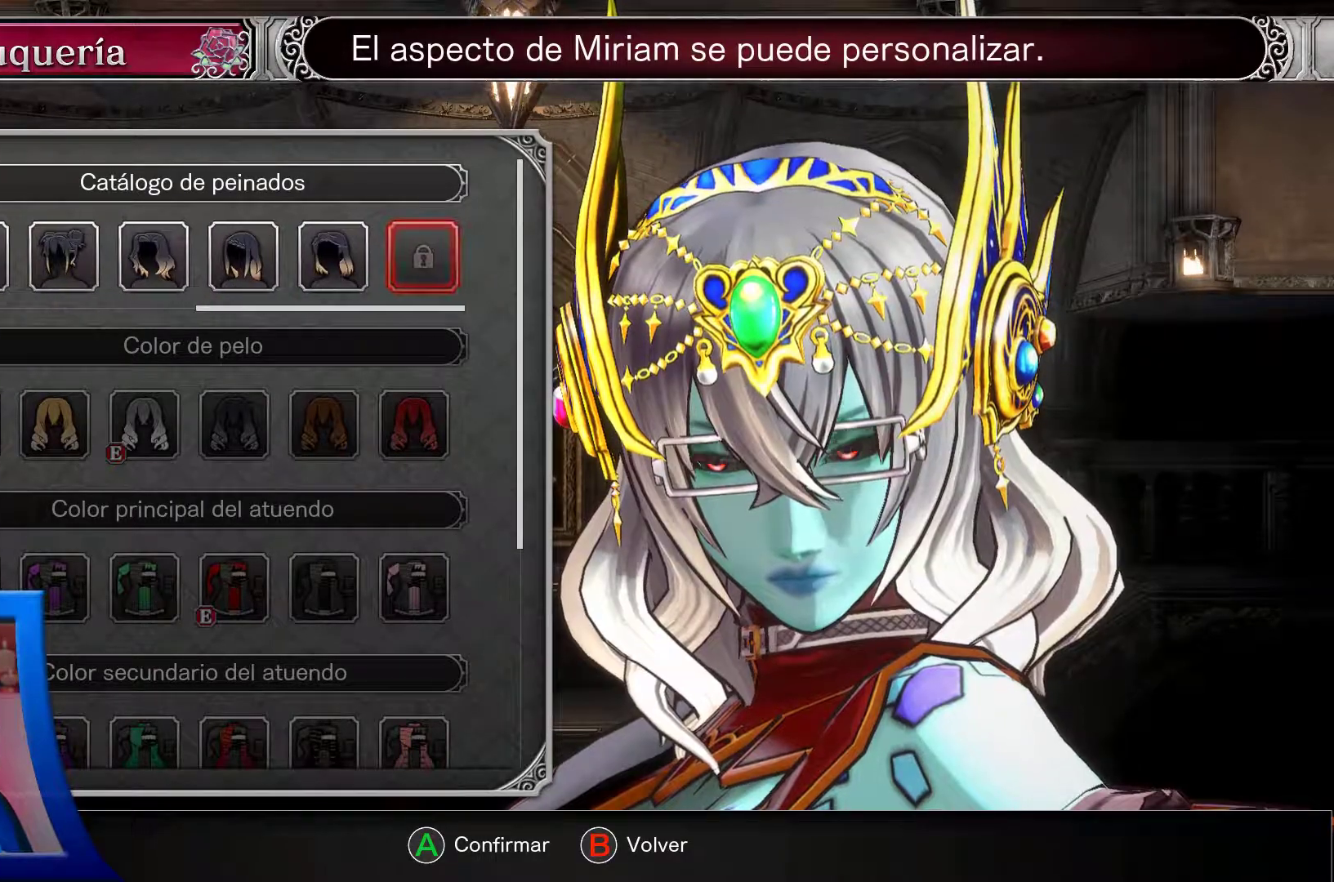
Gameplay with a controller (Xbox layout); each line is a JSON object with the inputs held at the frame after it. "events" lists button and stick changes between this image and that frame as [ms after this image, input, new state], when the widget could be followed in between. Not read: L3 R3.
{"buttons": ["DPAD_LEFT"], "left_stick": "center", "right_stick": "center", "events": [[267, "DPAD_LEFT", "down"]]}
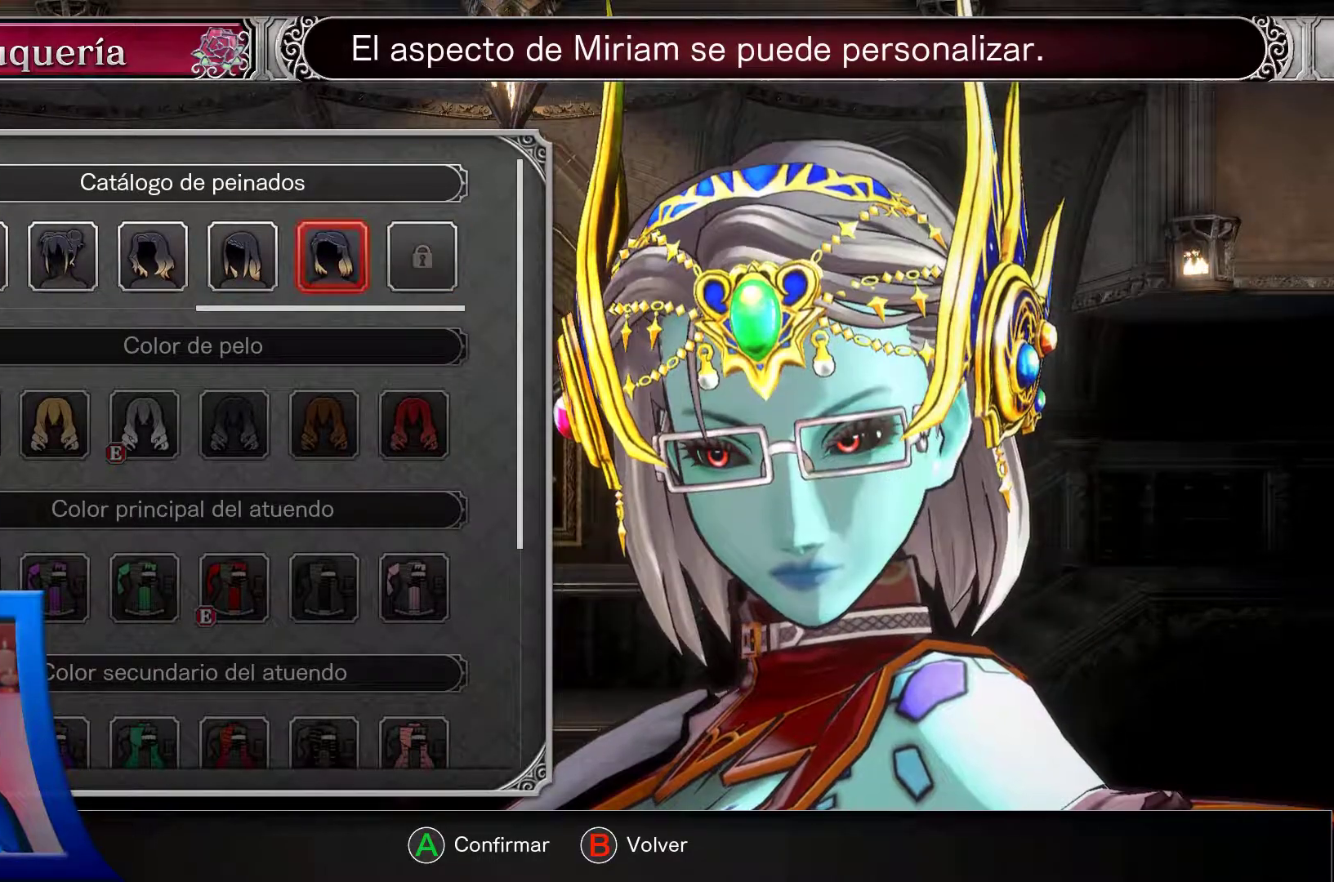
{"buttons": [], "left_stick": "center", "right_stick": "center", "events": [[100, "DPAD_LEFT", "up"]]}
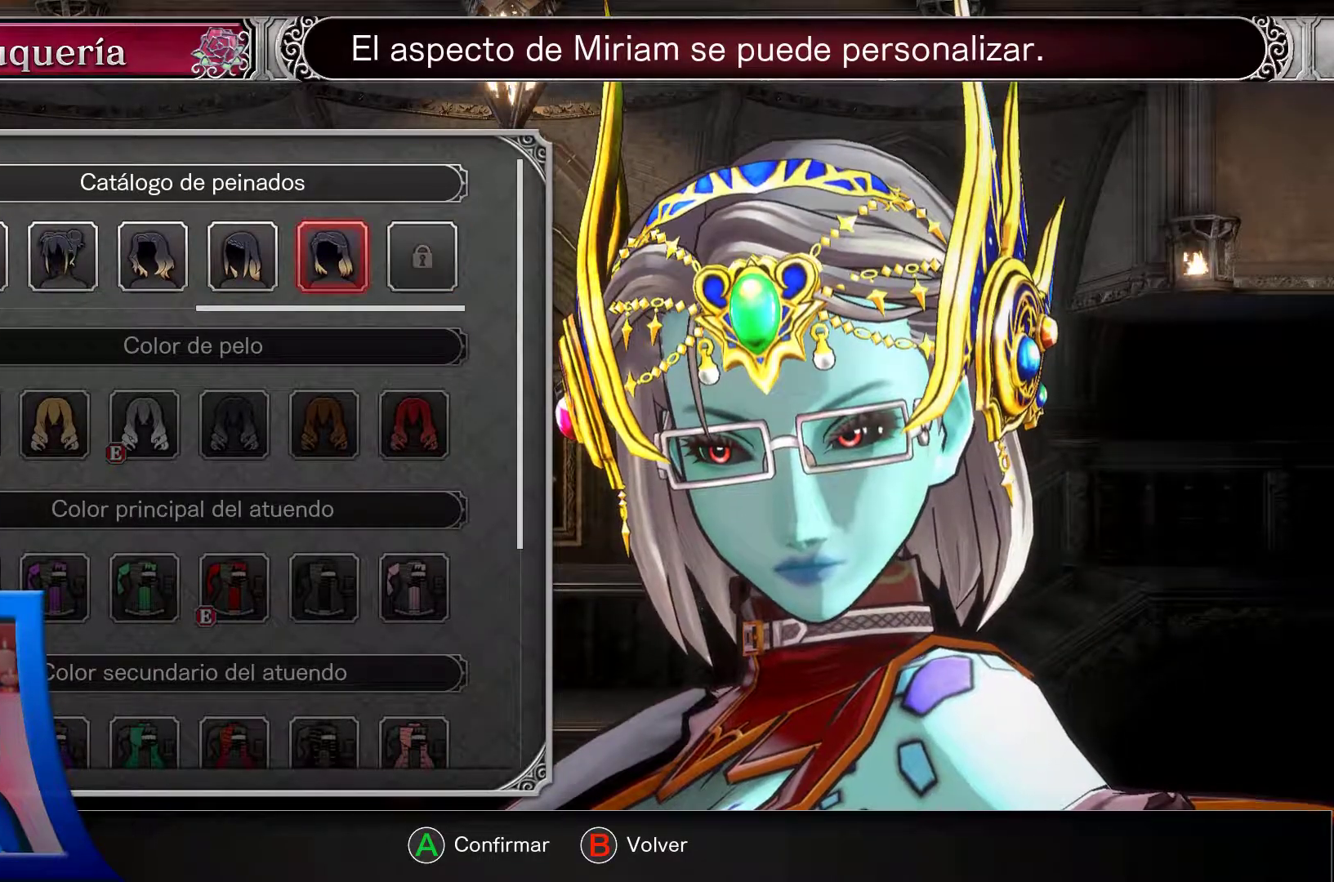
{"buttons": [], "left_stick": "center", "right_stick": "center", "events": [[267, "A", "down"], [417, "A", "up"]]}
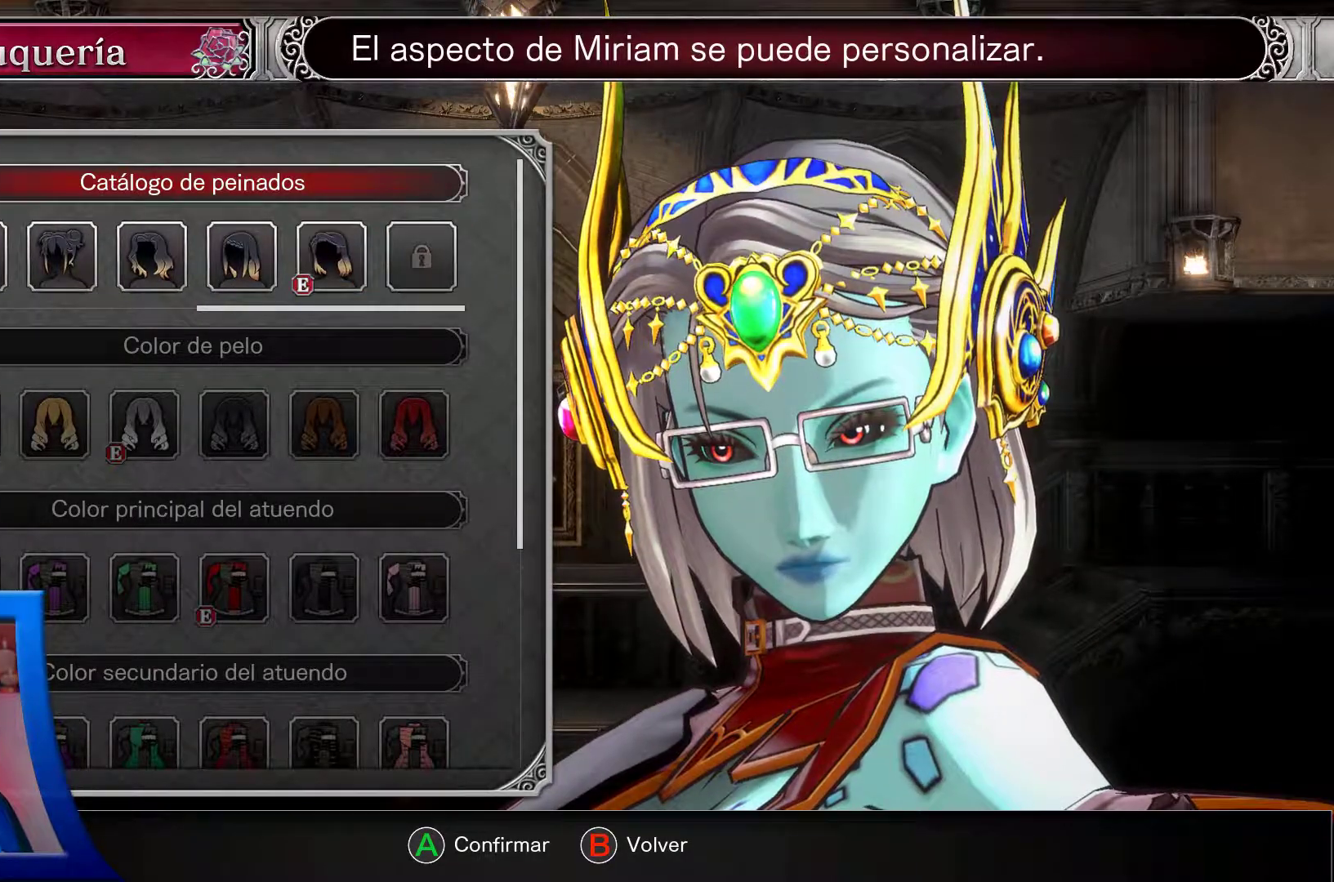
{"buttons": [], "left_stick": "center", "right_stick": "center", "events": []}
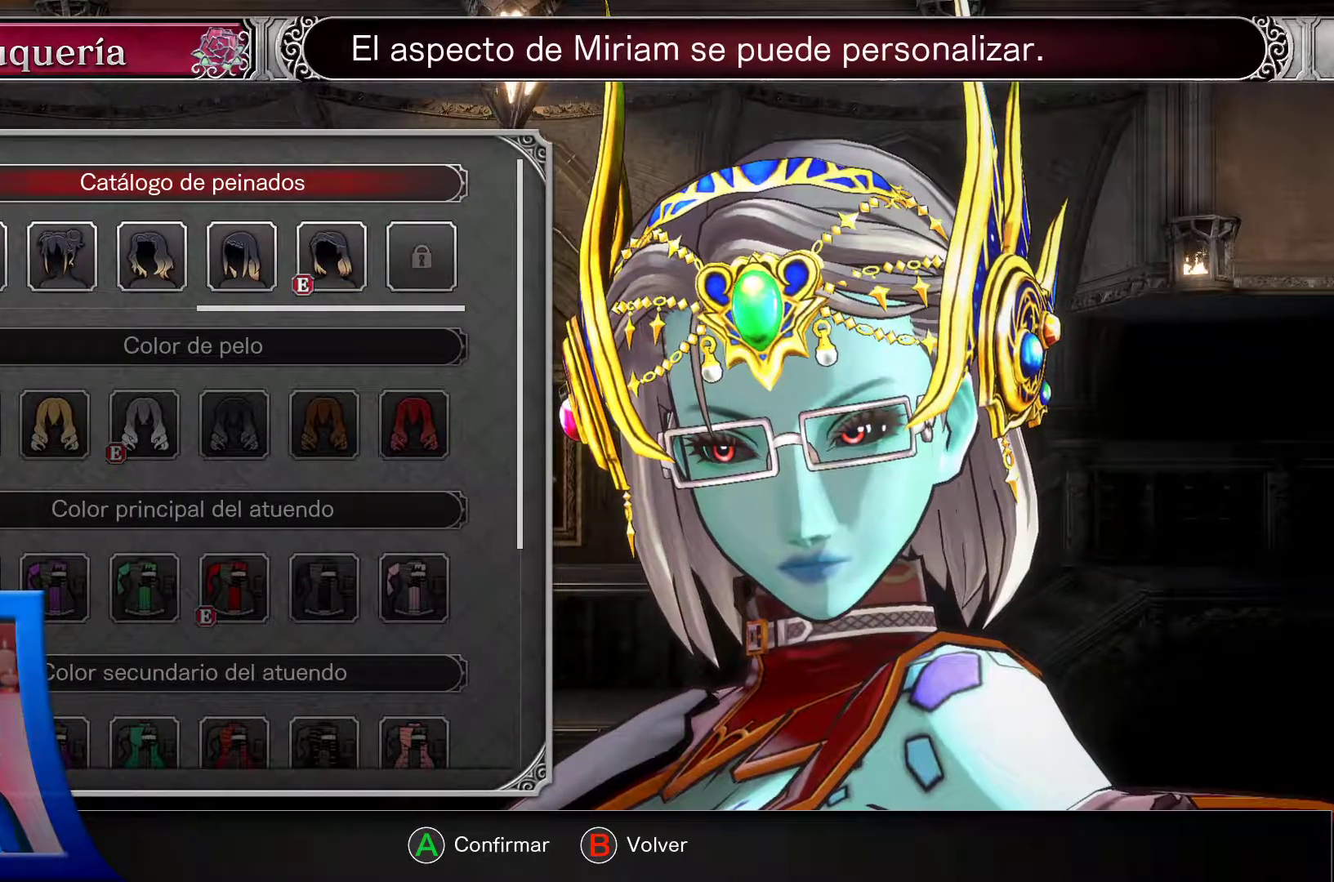
{"buttons": [], "left_stick": "center", "right_stick": "center", "events": []}
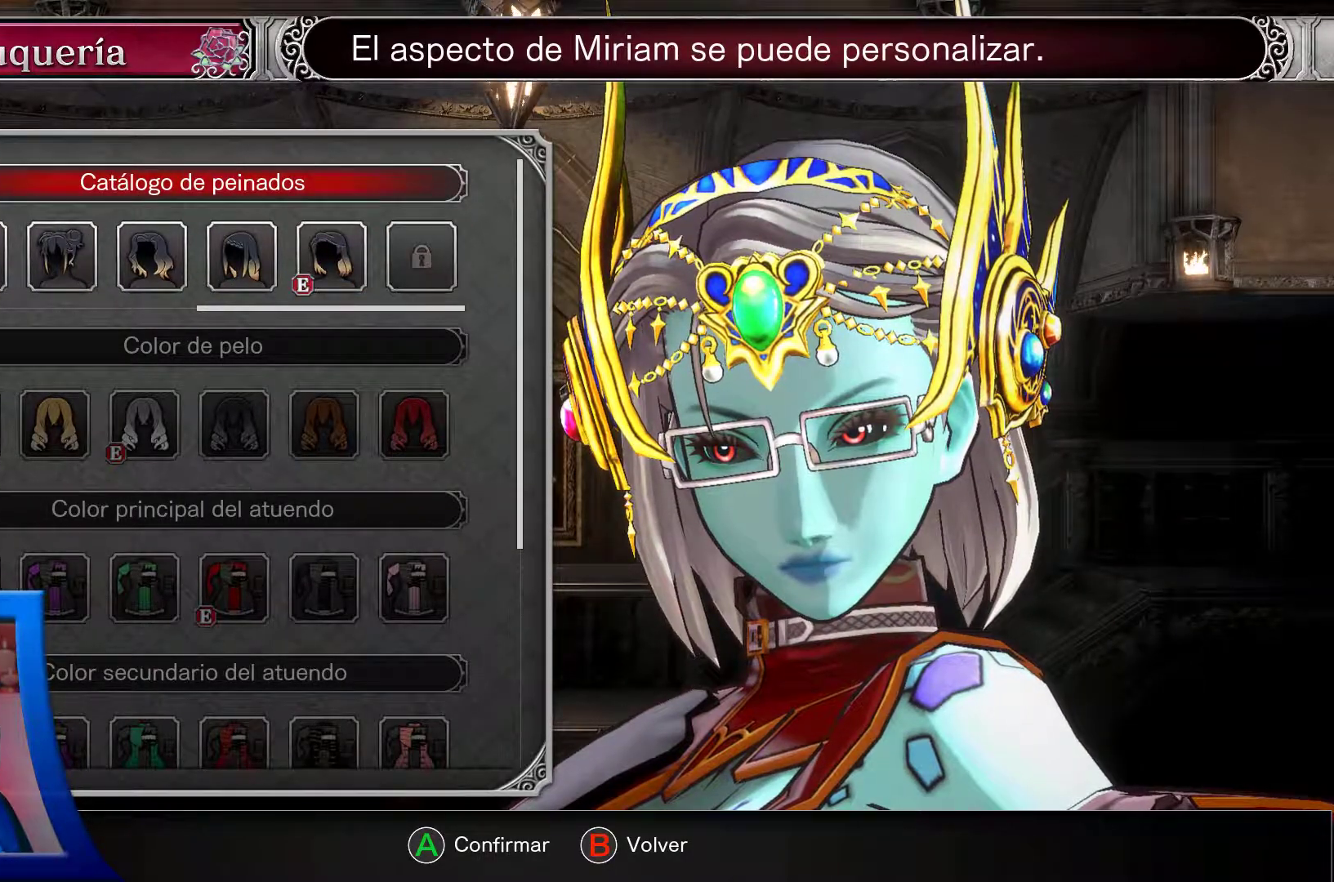
{"buttons": [], "left_stick": "center", "right_stick": "center", "events": [[67, "DPAD_LEFT", "down"], [217, "DPAD_LEFT", "up"]]}
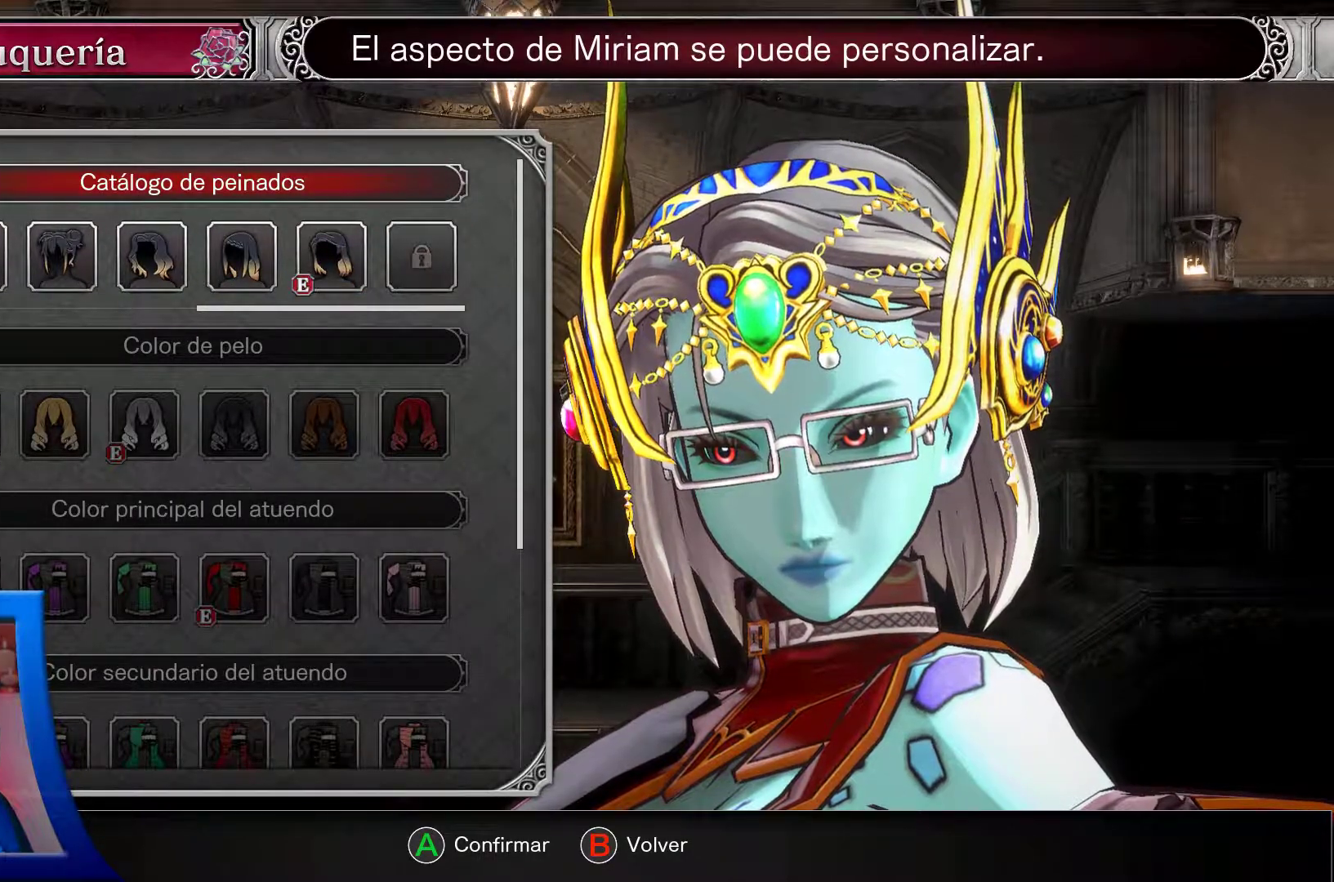
{"buttons": [], "left_stick": "center", "right_stick": "center", "events": [[133, "DPAD_LEFT", "down"], [317, "DPAD_LEFT", "up"]]}
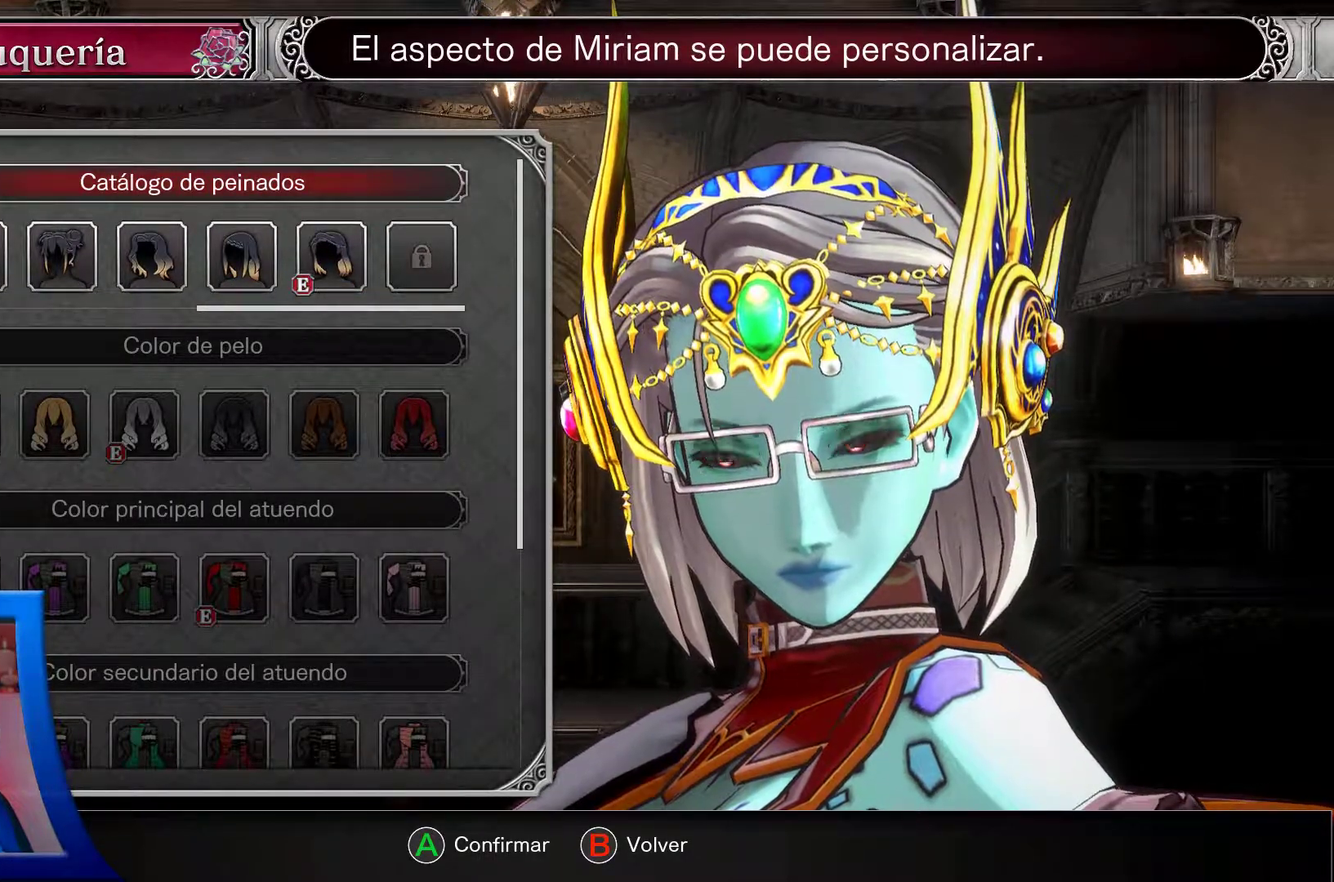
{"buttons": [], "left_stick": "center", "right_stick": "center", "events": [[33, "DPAD_DOWN", "down"], [200, "DPAD_DOWN", "up"], [383, "DPAD_UP", "down"], [500, "DPAD_UP", "up"]]}
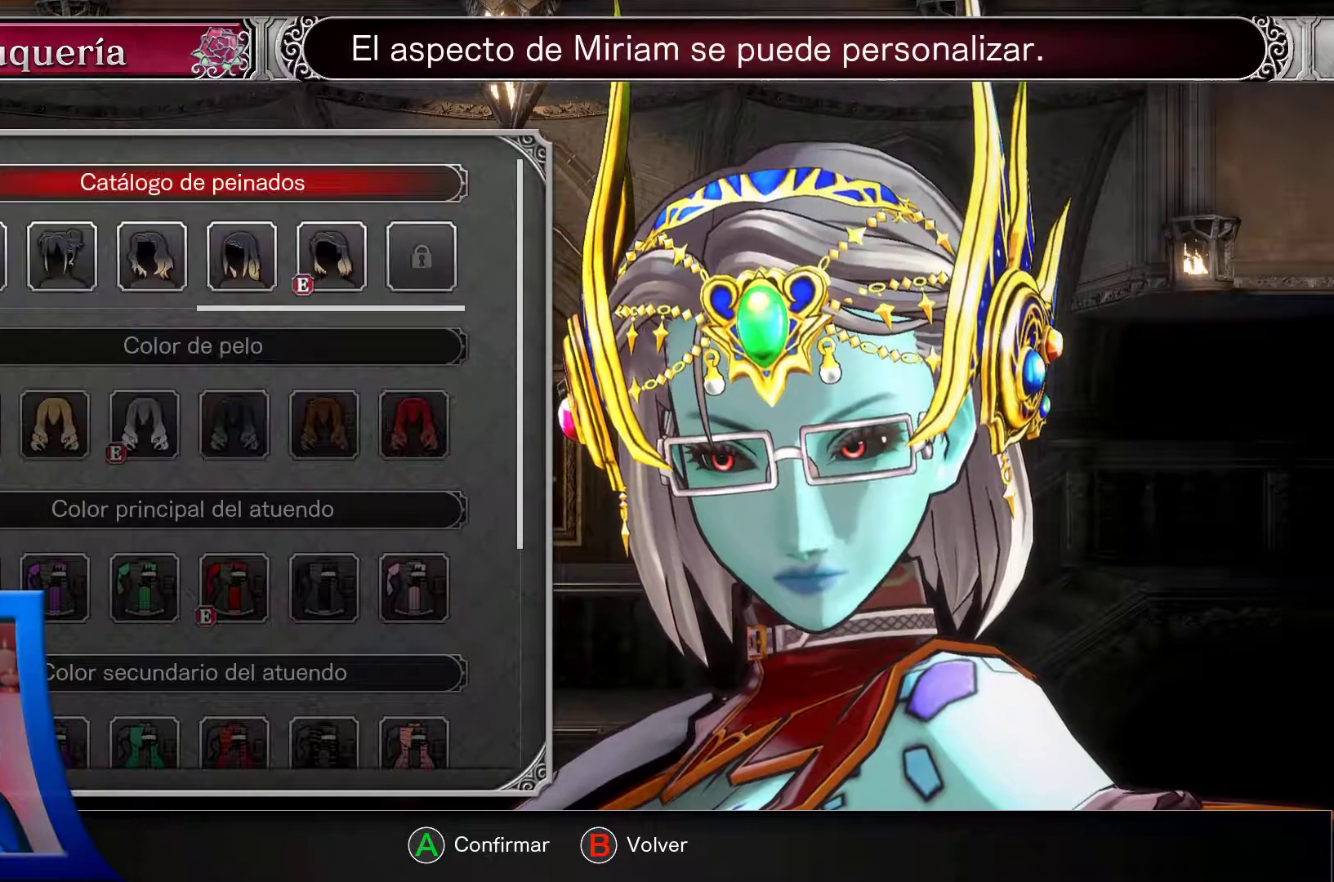
{"buttons": ["DPAD_LEFT"], "left_stick": "center", "right_stick": "center", "events": [[167, "A", "down"], [283, "A", "up"], [417, "DPAD_LEFT", "down"]]}
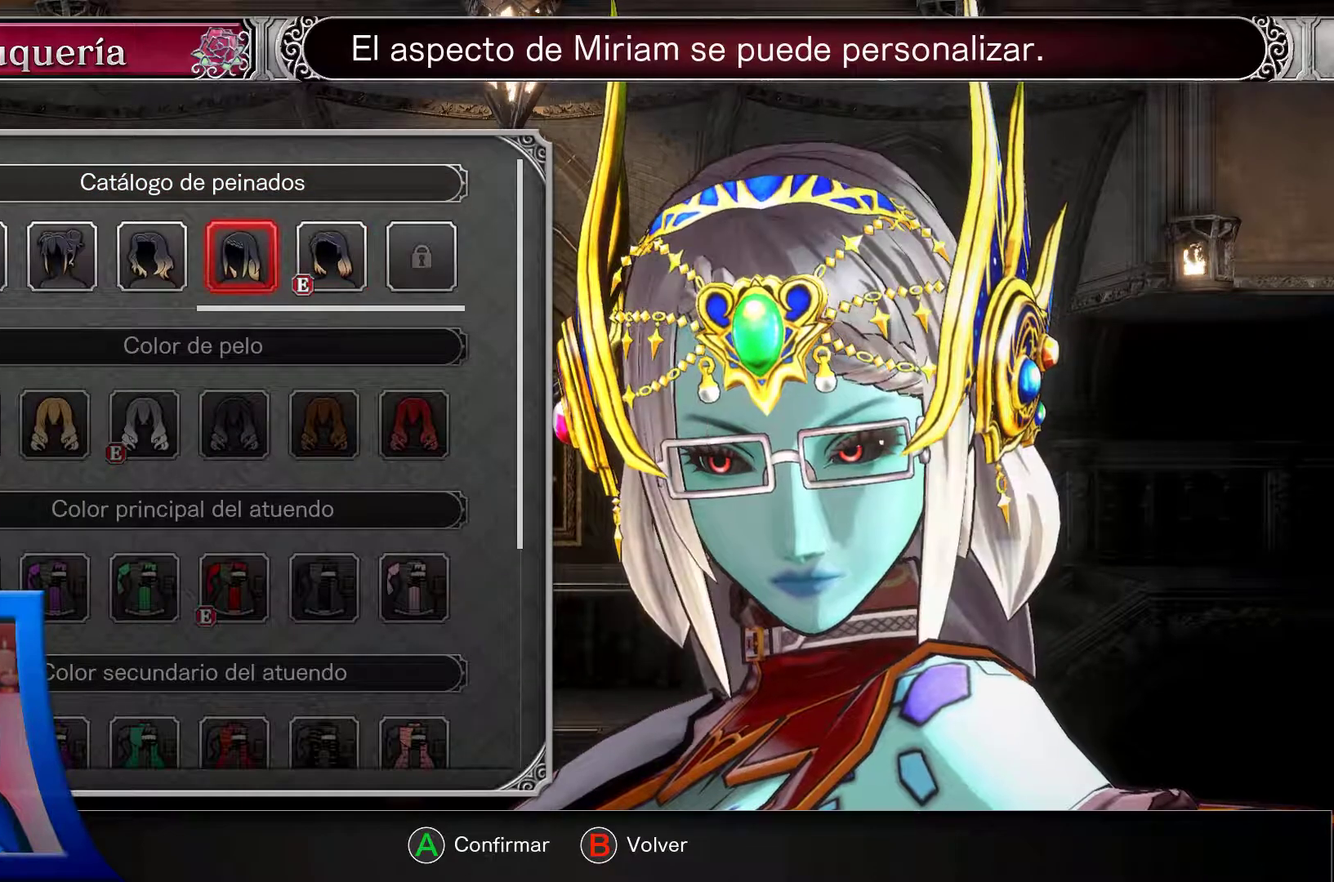
{"buttons": [], "left_stick": "center", "right_stick": "center", "events": [[67, "DPAD_LEFT", "up"], [183, "A", "down"], [300, "A", "up"]]}
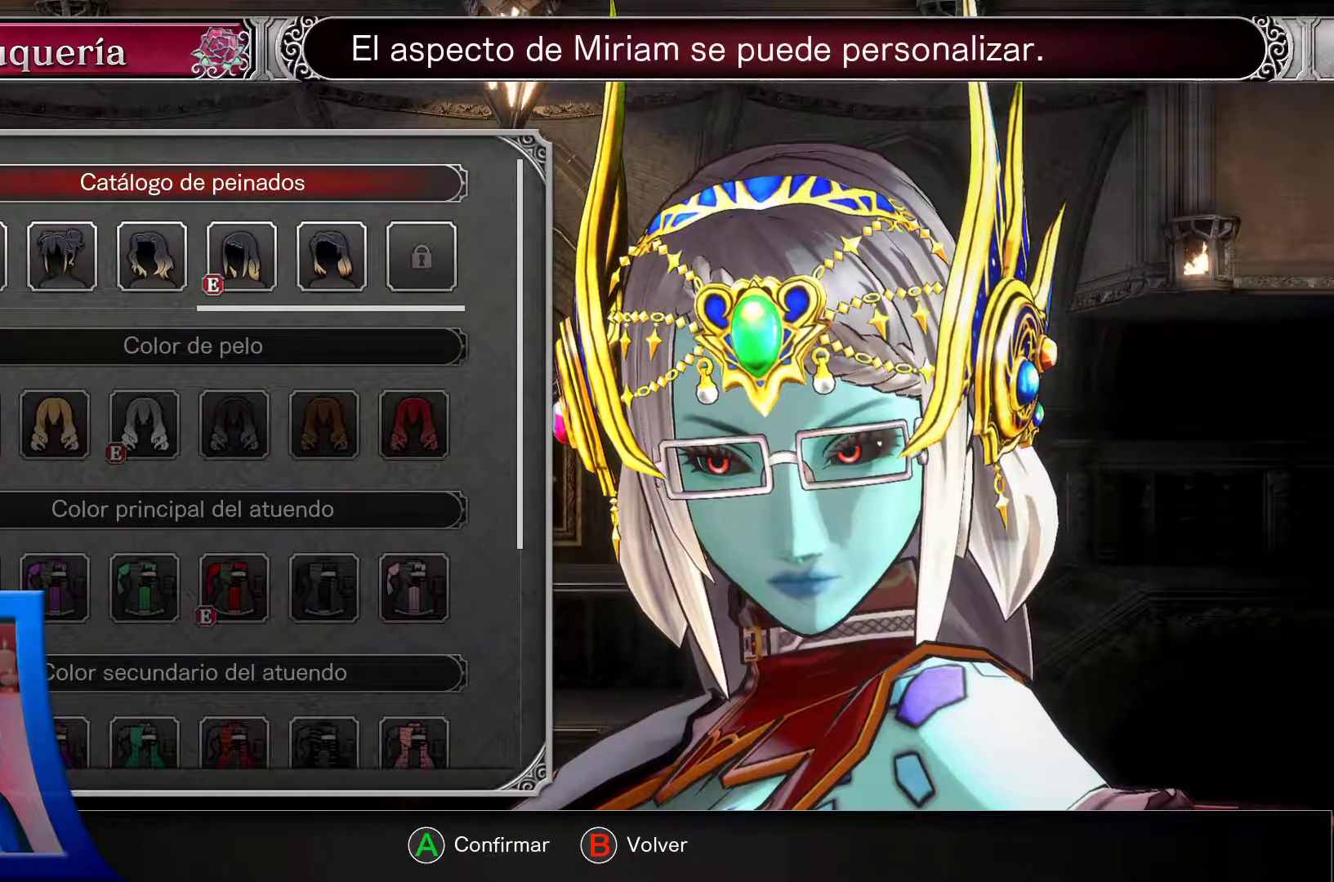
{"buttons": ["DPAD_DOWN"], "left_stick": "center", "right_stick": "center", "events": [[50, "DPAD_DOWN", "down"], [433, "DPAD_DOWN", "up"], [483, "DPAD_DOWN", "down"]]}
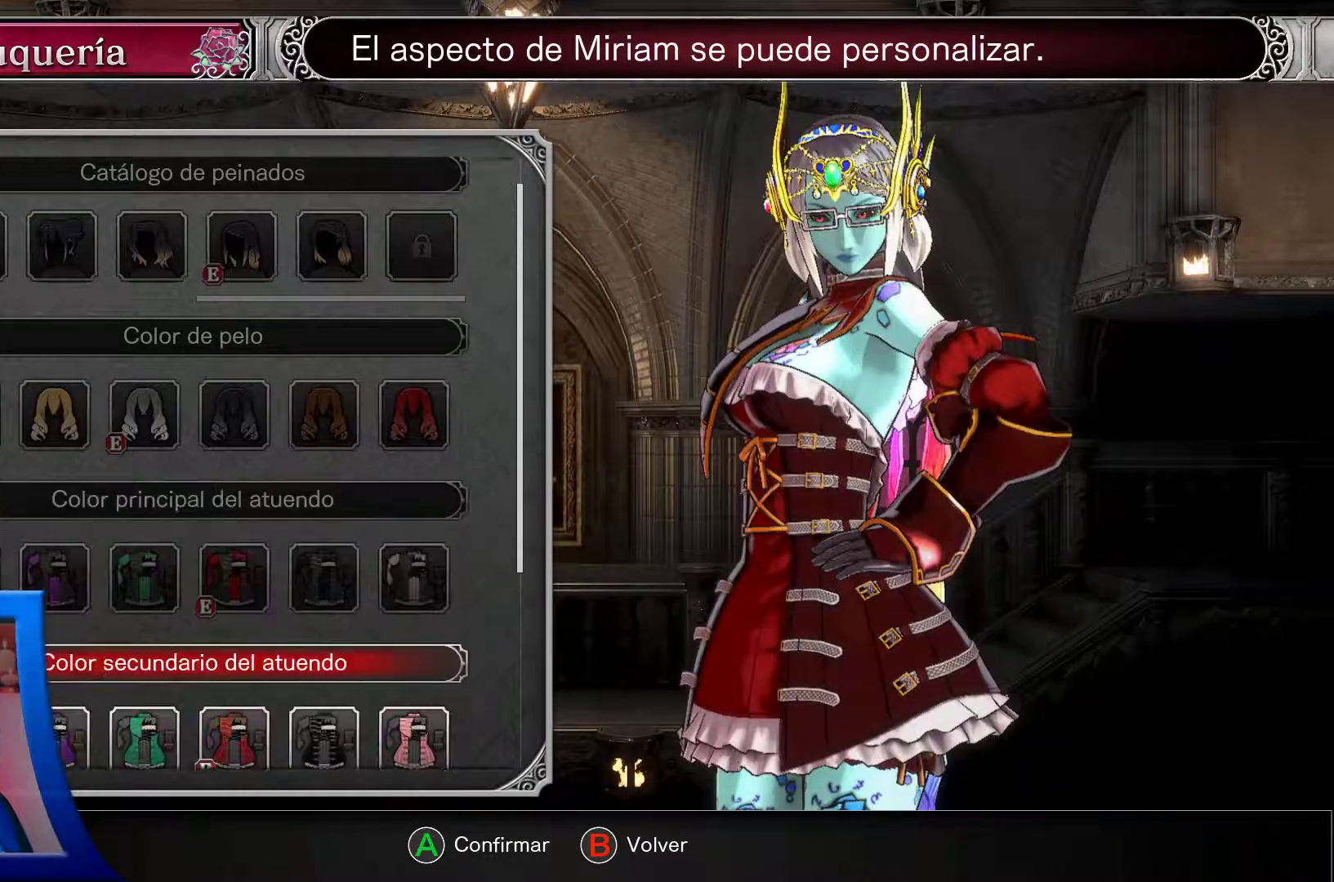
{"buttons": [], "left_stick": "center", "right_stick": "center", "events": [[100, "DPAD_DOWN", "up"], [267, "DPAD_DOWN", "down"], [383, "DPAD_DOWN", "up"]]}
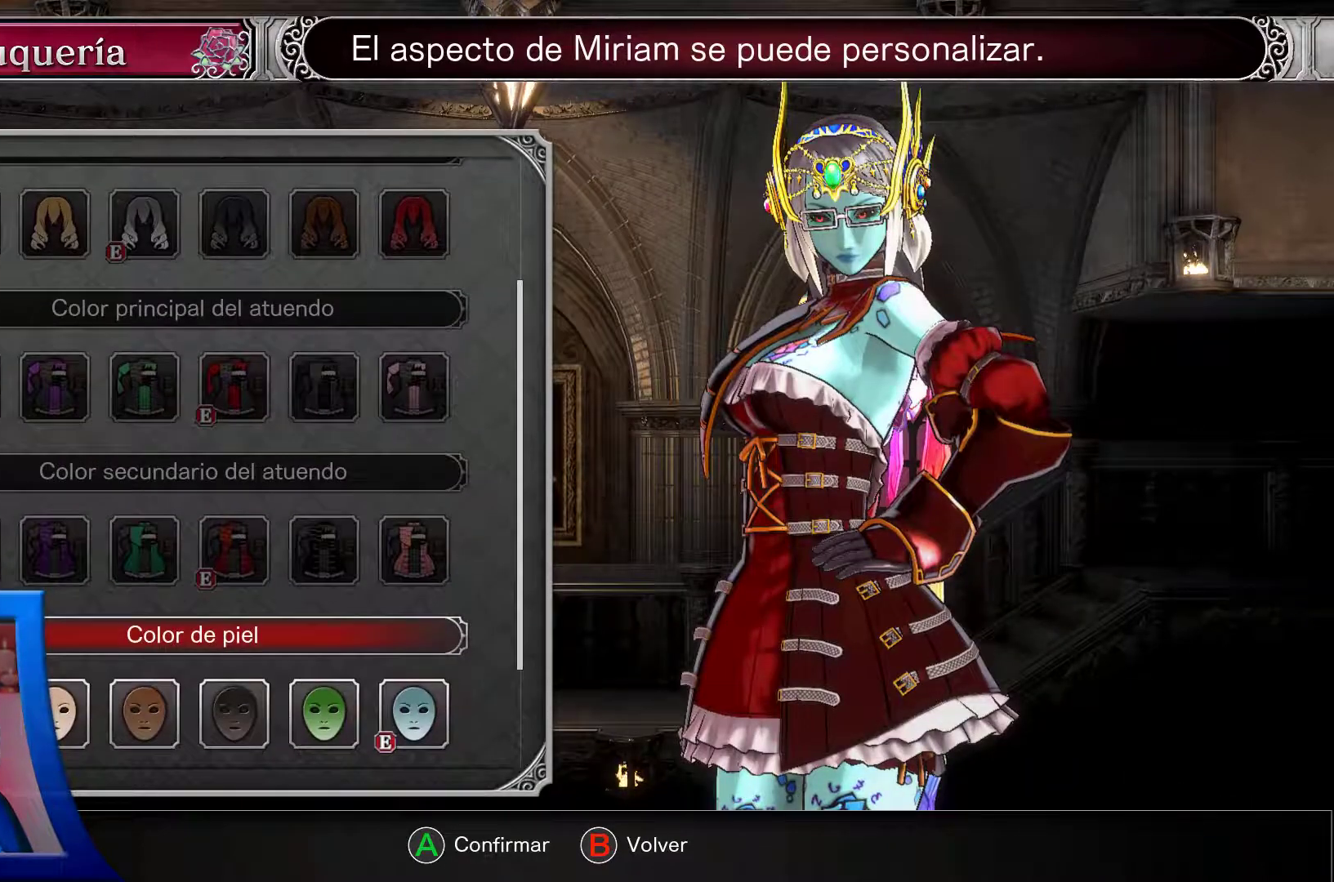
{"buttons": [], "left_stick": "center", "right_stick": "center", "events": []}
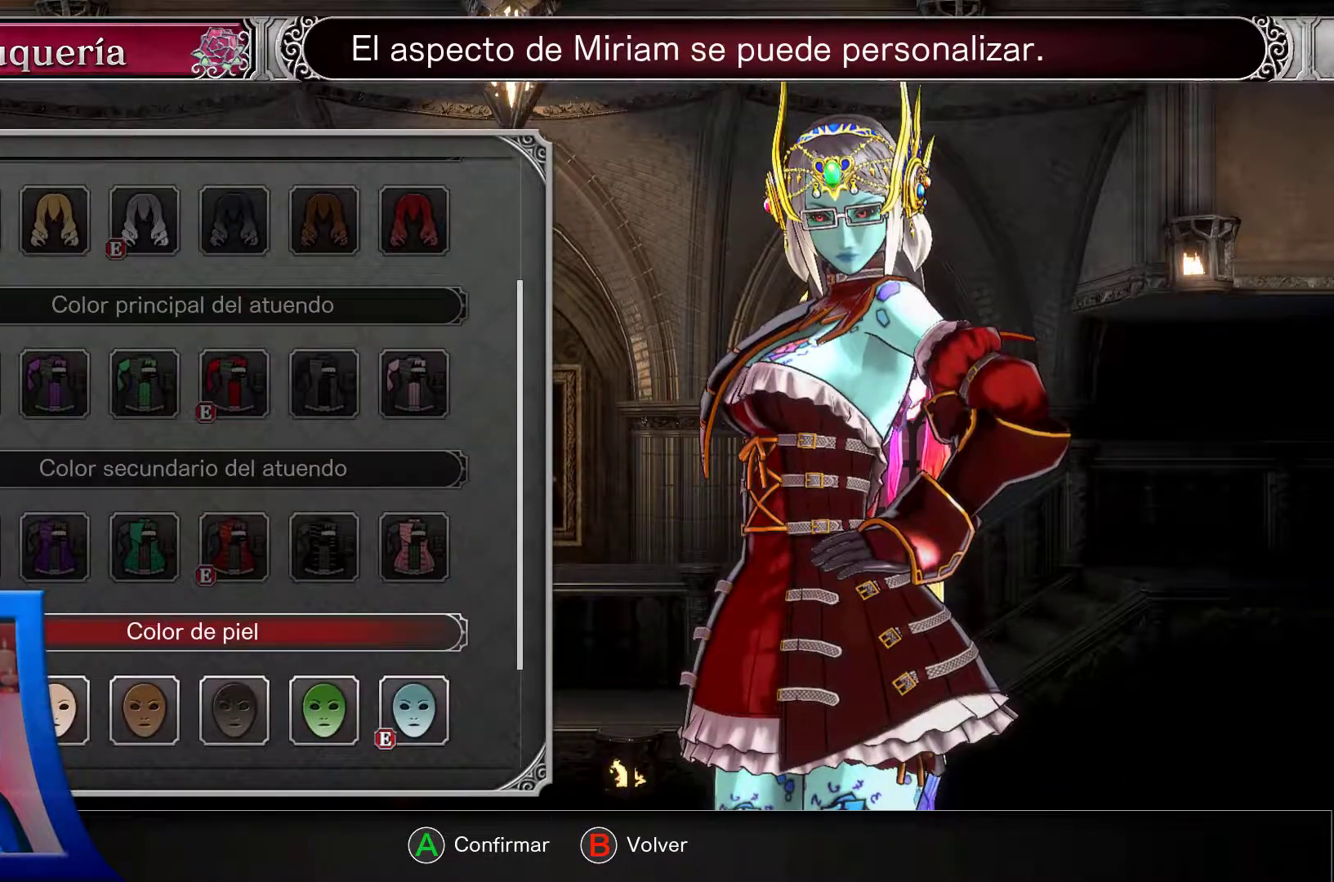
{"buttons": ["DPAD_UP"], "left_stick": "center", "right_stick": "center", "events": [[17, "DPAD_DOWN", "down"], [167, "DPAD_DOWN", "up"], [433, "DPAD_UP", "down"]]}
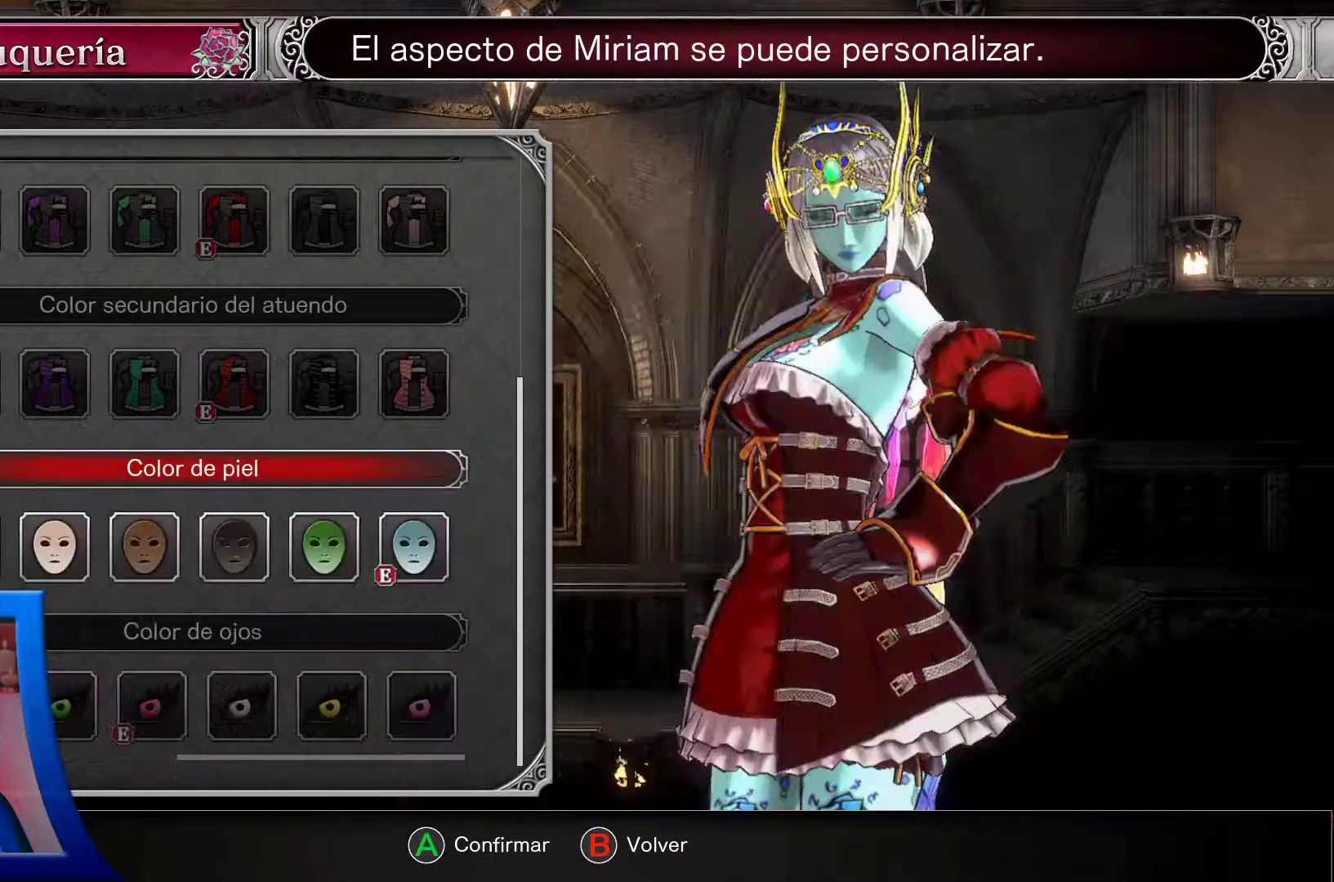
{"buttons": [], "left_stick": "center", "right_stick": "center", "events": [[300, "DPAD_UP", "up"], [350, "DPAD_UP", "down"], [467, "DPAD_UP", "up"]]}
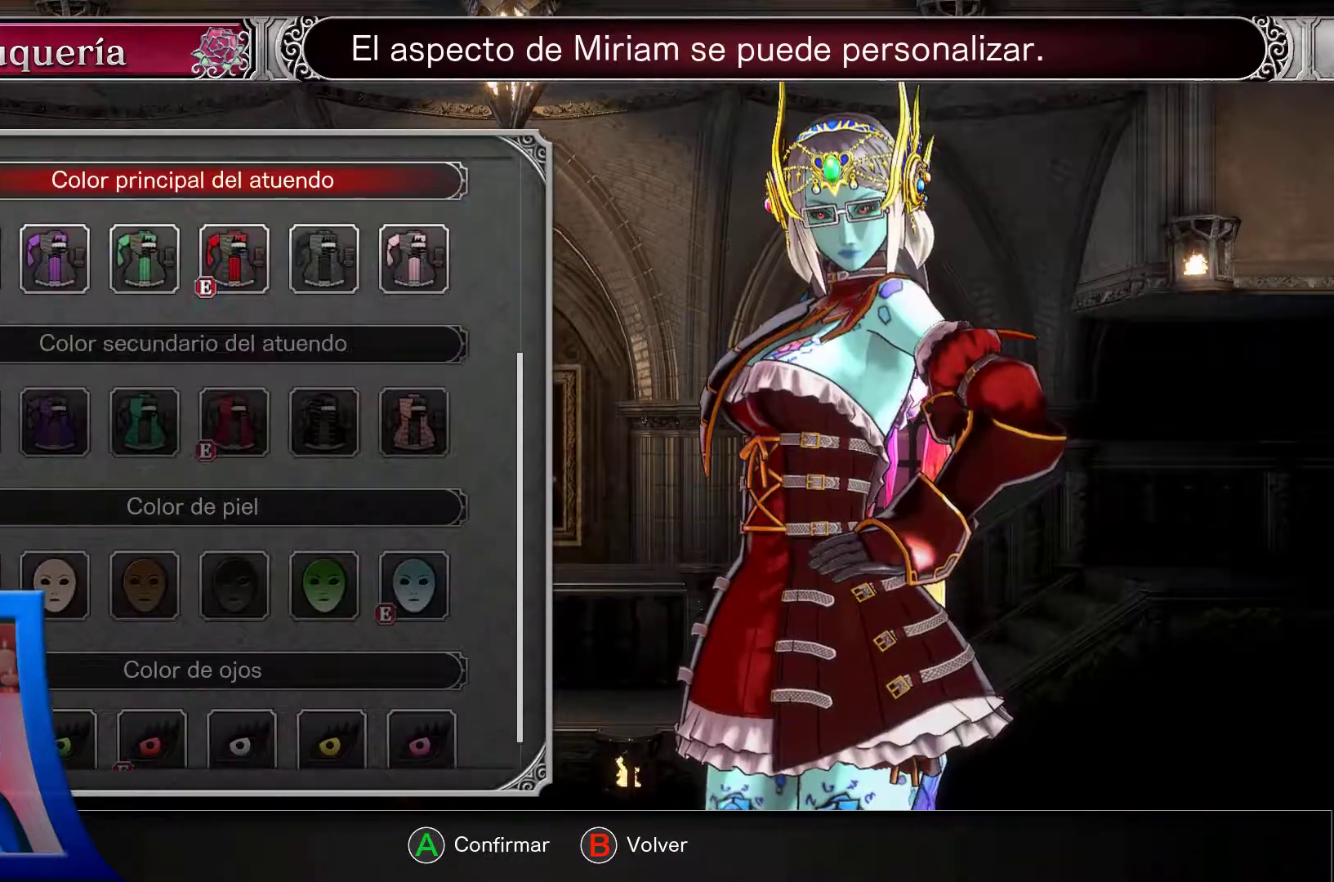
{"buttons": [], "left_stick": "center", "right_stick": "center", "events": []}
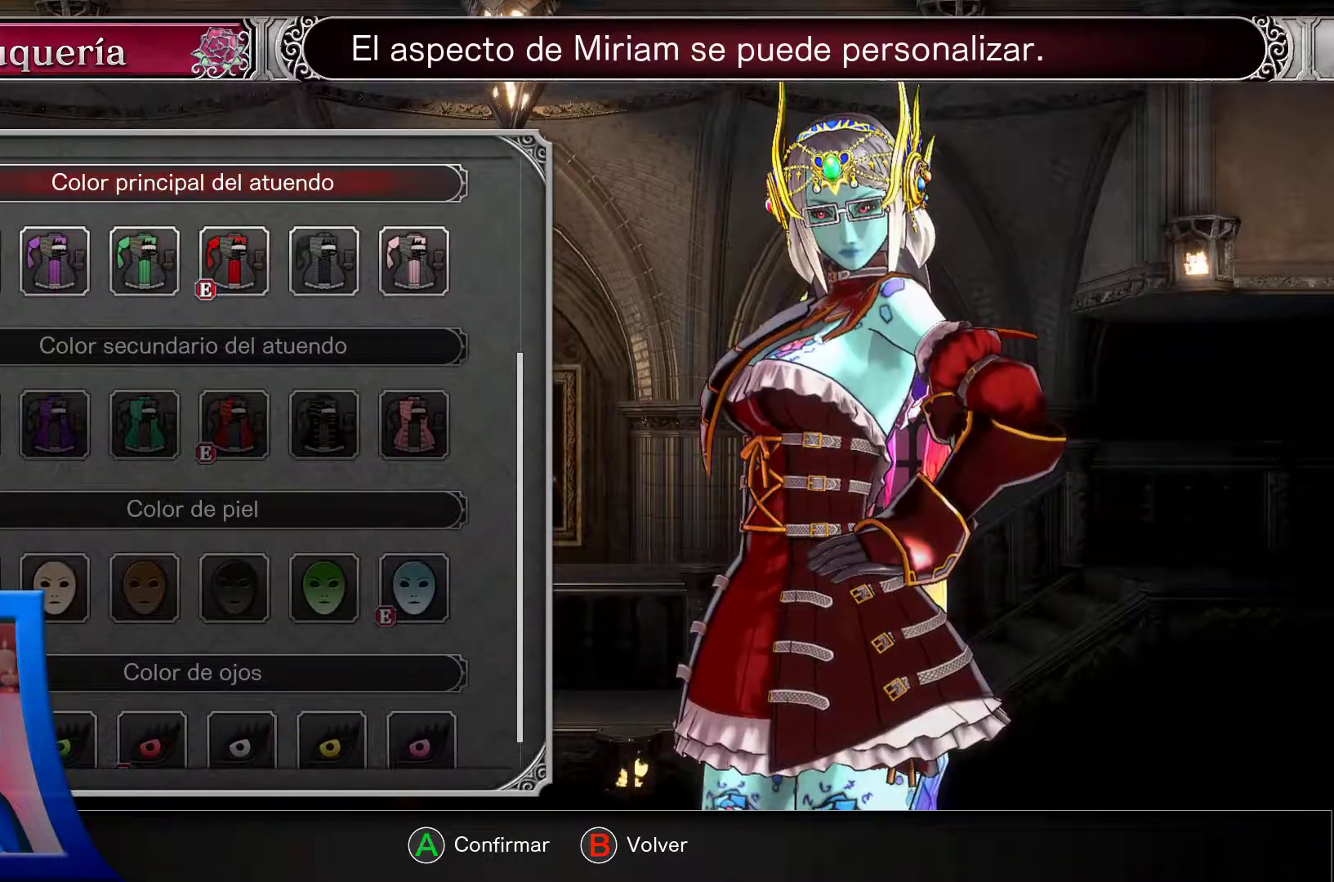
{"buttons": ["DPAD_DOWN"], "left_stick": "center", "right_stick": "center", "events": [[333, "DPAD_DOWN", "down"]]}
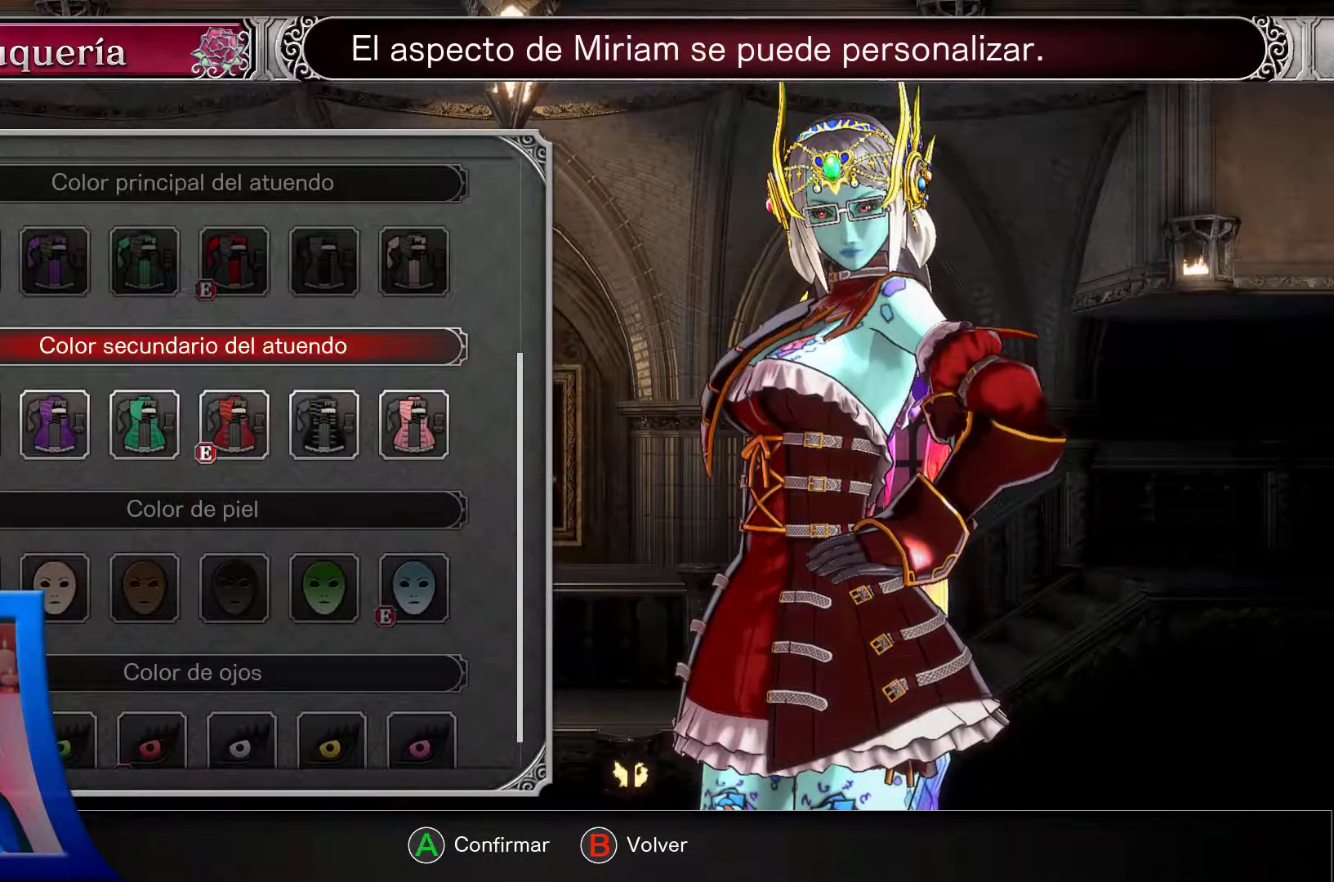
{"buttons": ["DPAD_DOWN"], "left_stick": "center", "right_stick": "center", "events": [[333, "DPAD_DOWN", "up"], [500, "DPAD_DOWN", "down"]]}
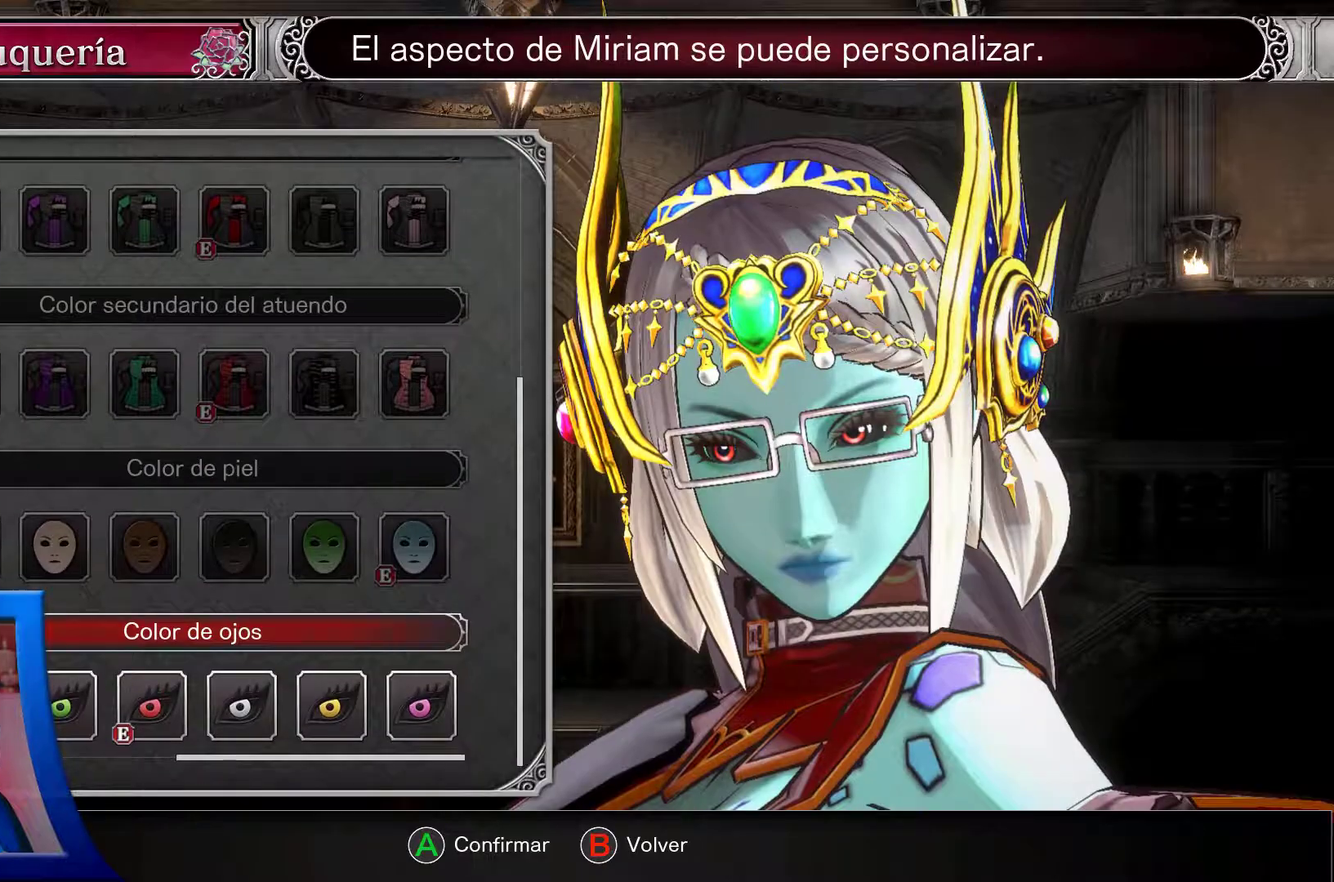
{"buttons": [], "left_stick": "center", "right_stick": "center", "events": [[150, "DPAD_DOWN", "up"]]}
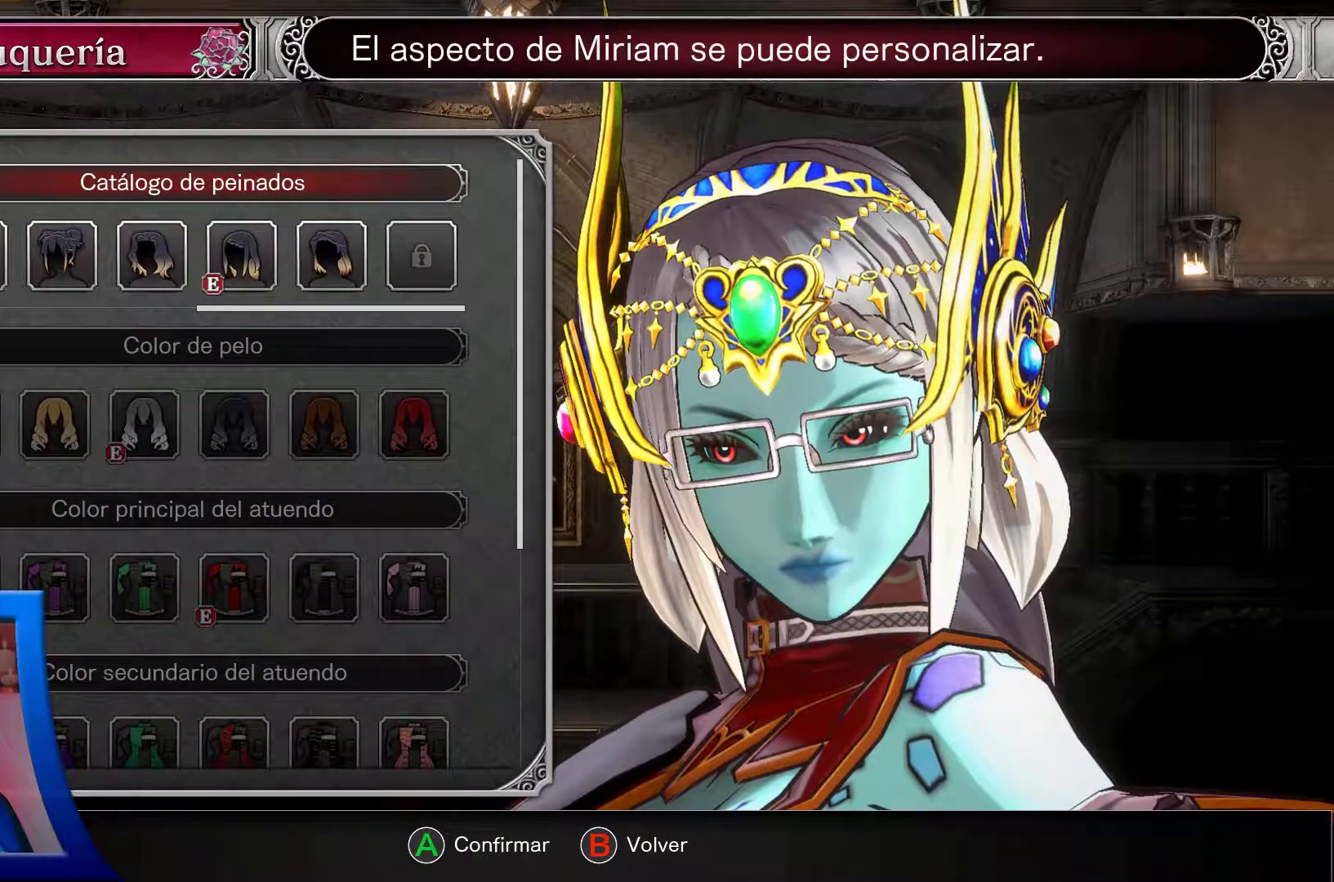
{"buttons": [], "left_stick": "center", "right_stick": "center", "events": [[183, "B", "down"], [317, "B", "up"]]}